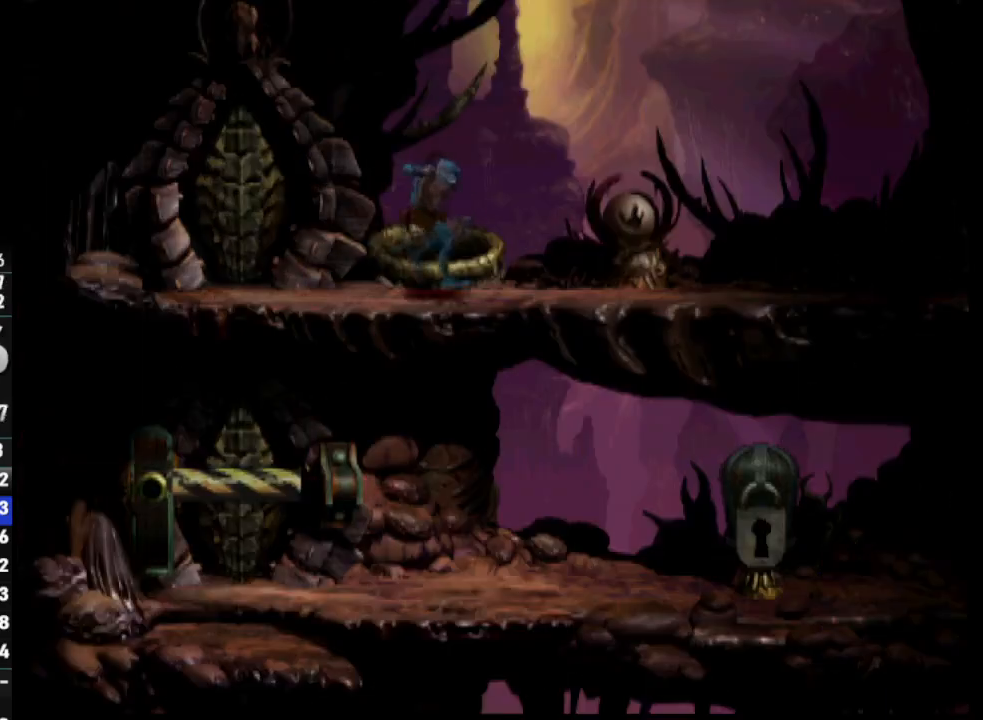
Gameplay with a controller (PlayStation layout); each line is a JSON object with the inputs held at the frame after it. "events" lists button and stick changes between this image and that frame as [ms after this image, input, new state], when the widget could be followed in between.
{"buttons": [], "left_stick": "center", "right_stick": "center", "events": [[233, "DPAD_LEFT", "up"]]}
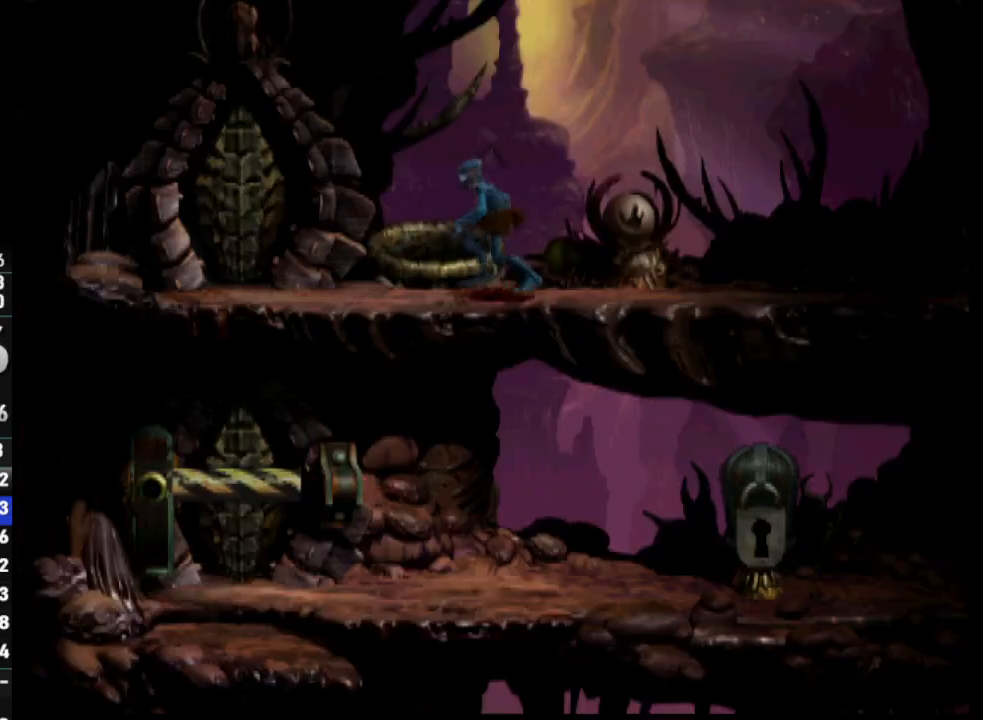
{"buttons": [], "left_stick": "center", "right_stick": "center", "events": [[100, "DPAD_DOWN", "down"], [367, "DPAD_DOWN", "up"]]}
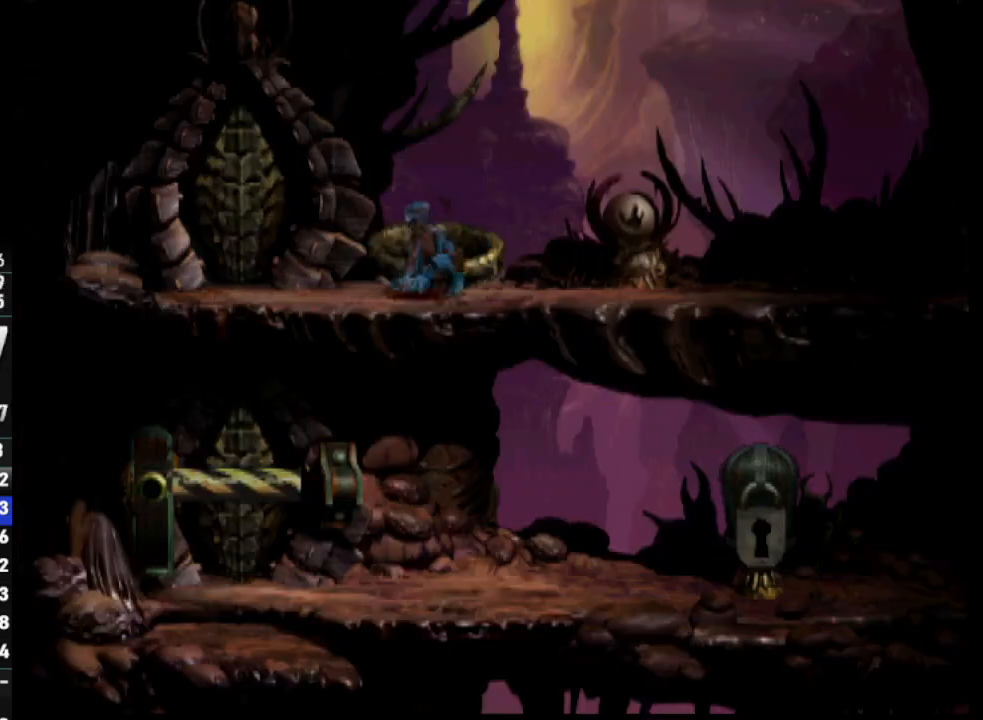
{"buttons": ["DPAD_LEFT"], "left_stick": "center", "right_stick": "center", "events": [[17, "right_stick", "up"], [233, "right_stick", "center"], [300, "DPAD_LEFT", "down"]]}
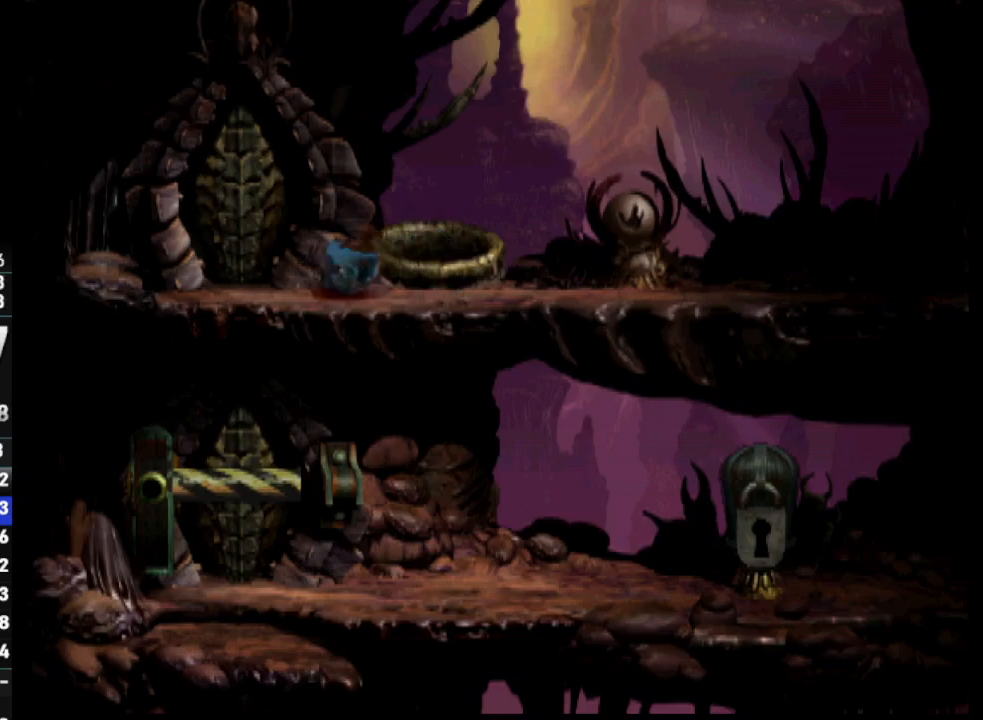
{"buttons": ["DPAD_RIGHT"], "left_stick": "center", "right_stick": "center", "events": [[417, "DPAD_DOWN", "down"], [417, "DPAD_LEFT", "up"], [417, "DPAD_RIGHT", "down"], [450, "DPAD_DOWN", "up"]]}
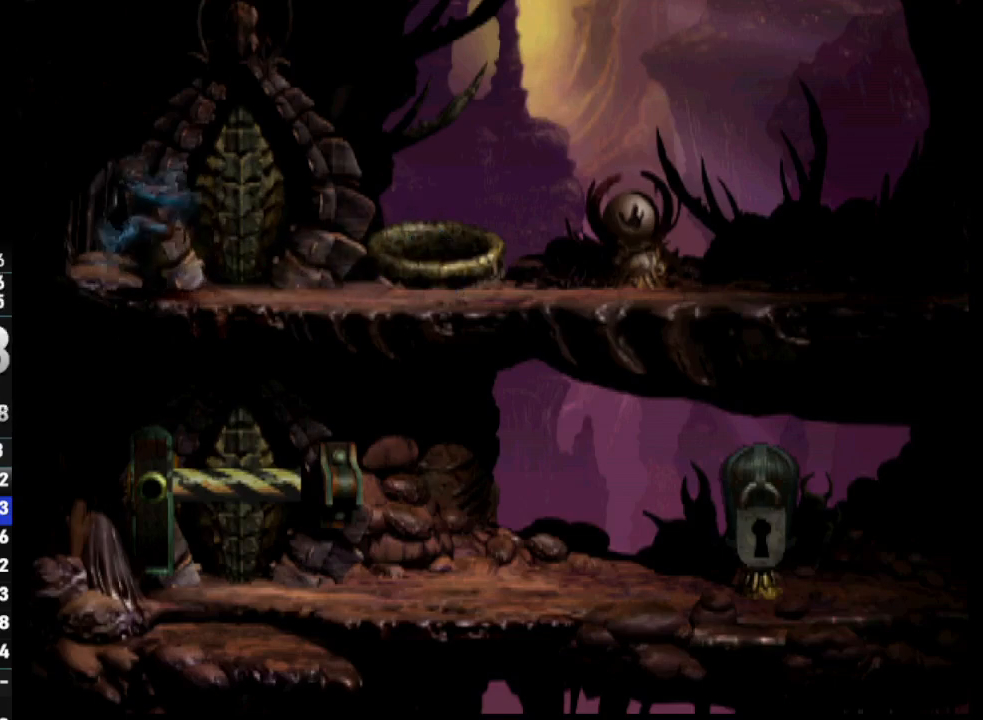
{"buttons": [], "left_stick": "center", "right_stick": "down", "events": [[100, "DPAD_RIGHT", "up"], [450, "right_stick", "down"]]}
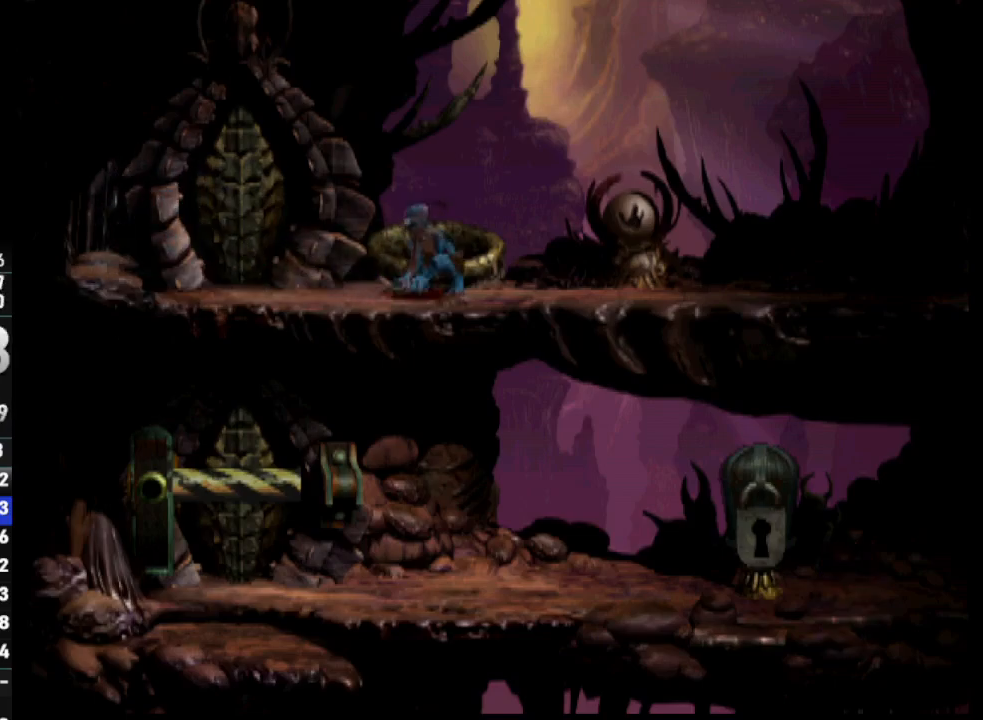
{"buttons": ["DPAD_LEFT"], "left_stick": "center", "right_stick": "center", "events": [[100, "right_stick", "center"], [400, "DPAD_LEFT", "down"]]}
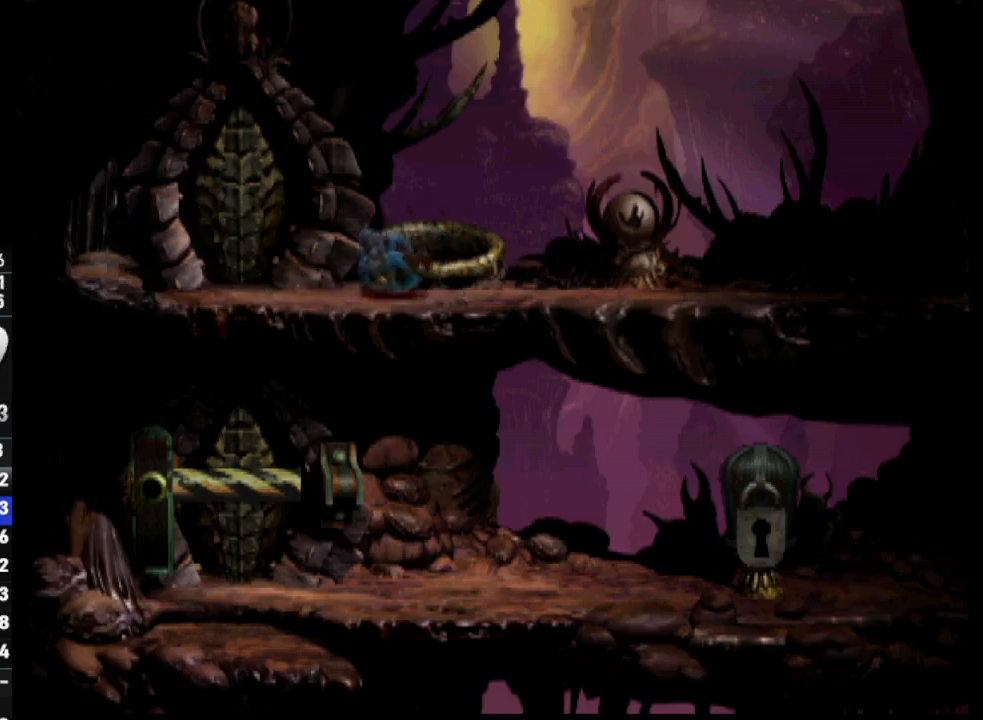
{"buttons": ["DPAD_DOWN", "DPAD_RIGHT"], "left_stick": "center", "right_stick": "center", "events": [[467, "DPAD_DOWN", "down"], [500, "DPAD_LEFT", "up"], [500, "DPAD_RIGHT", "down"]]}
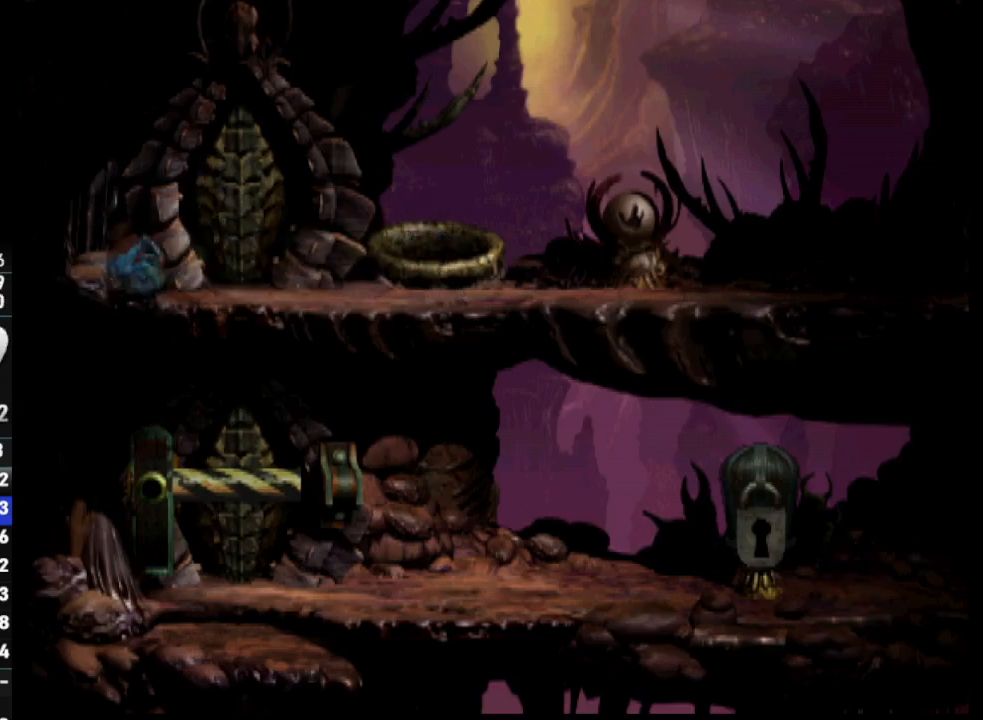
{"buttons": [], "left_stick": "center", "right_stick": "down", "events": [[33, "DPAD_DOWN", "up"], [183, "DPAD_RIGHT", "up"], [383, "right_stick", "down"]]}
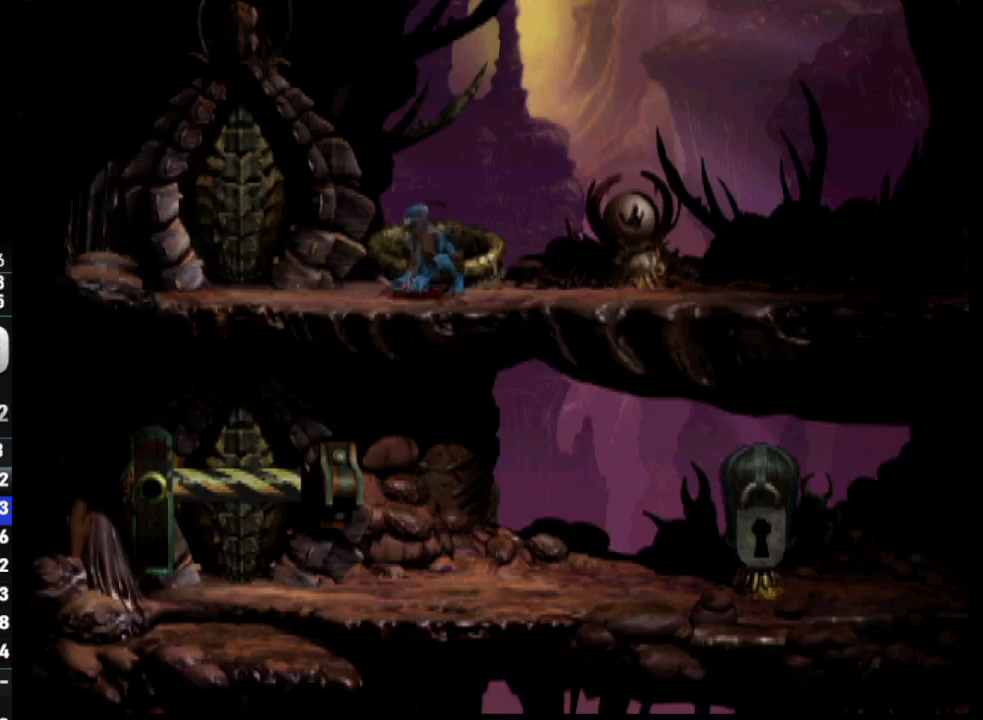
{"buttons": ["DPAD_LEFT"], "left_stick": "center", "right_stick": "center", "events": [[33, "right_stick", "center"], [100, "DPAD_LEFT", "down"]]}
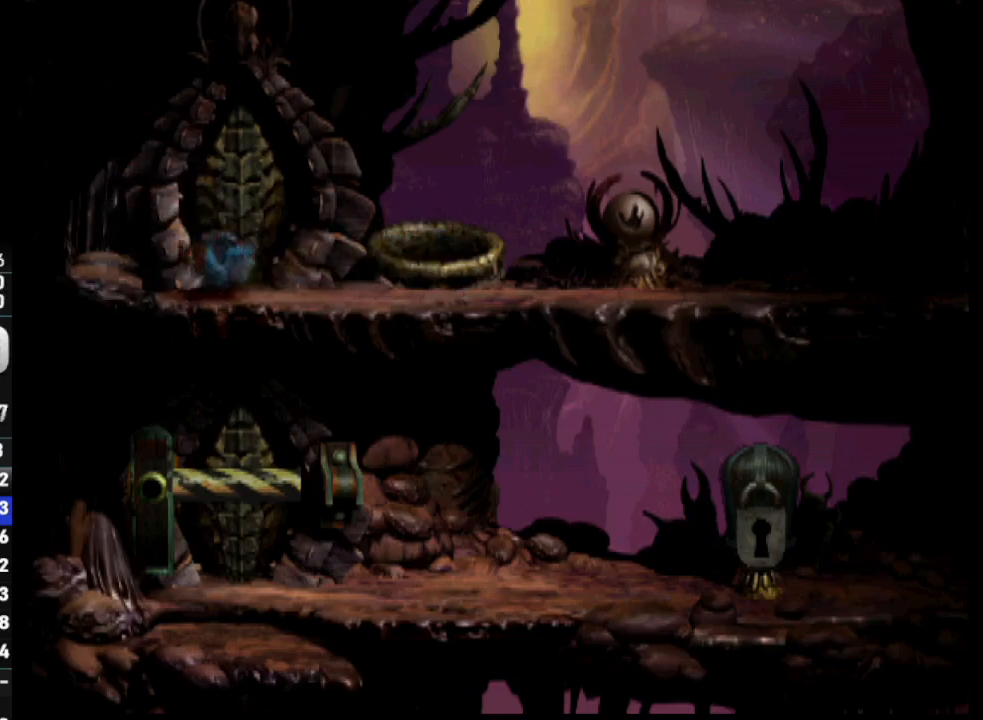
{"buttons": [], "left_stick": "center", "right_stick": "center", "events": [[150, "DPAD_LEFT", "up"], [150, "DPAD_RIGHT", "down"], [317, "DPAD_RIGHT", "up"]]}
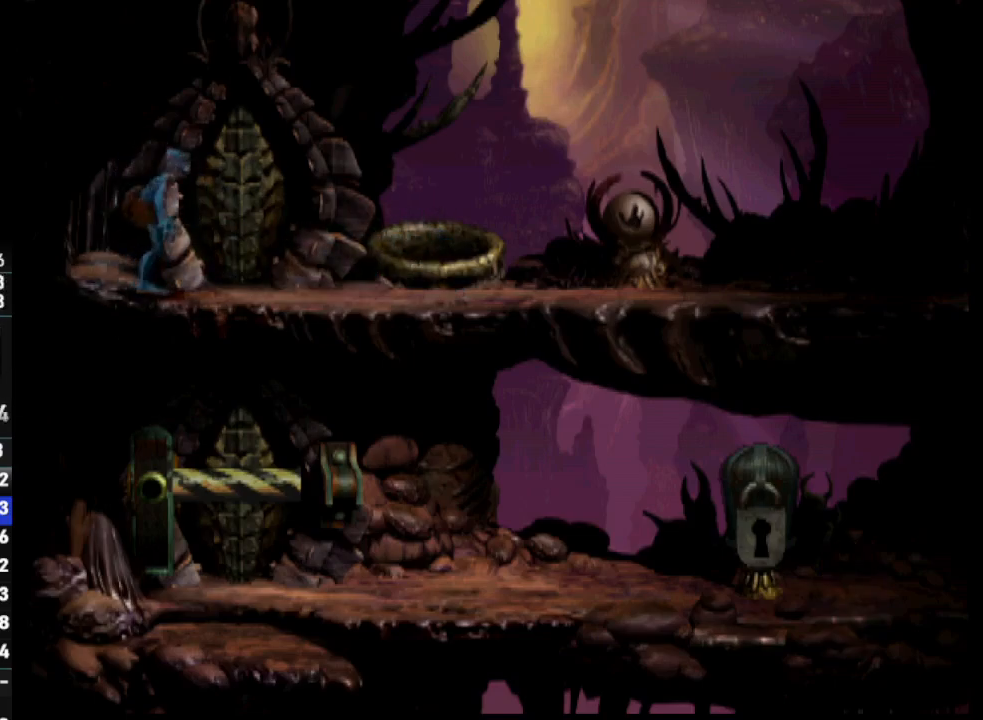
{"buttons": [], "left_stick": "center", "right_stick": "center", "events": []}
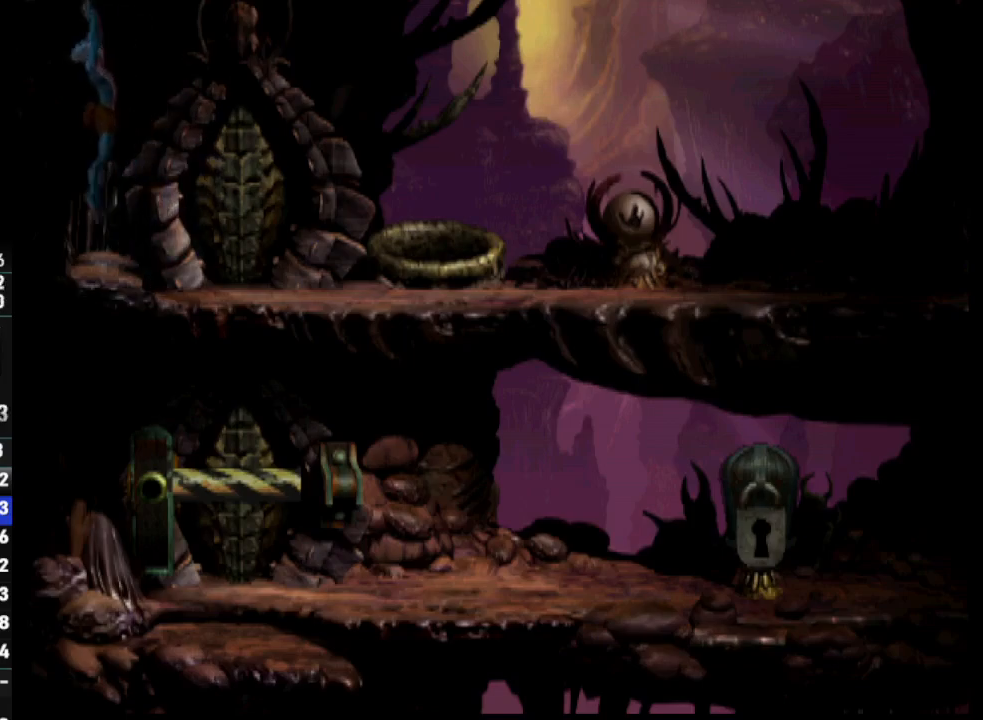
{"buttons": [], "left_stick": "center", "right_stick": "center", "events": []}
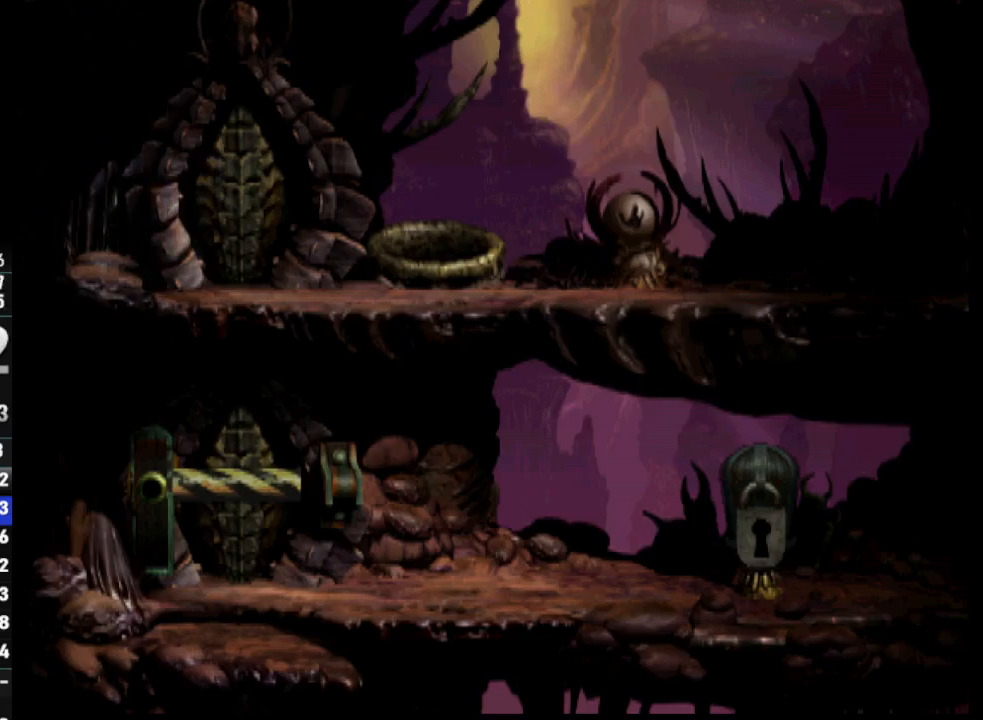
{"buttons": ["R1"], "left_stick": "center", "right_stick": "center", "events": [[333, "R1", "down"]]}
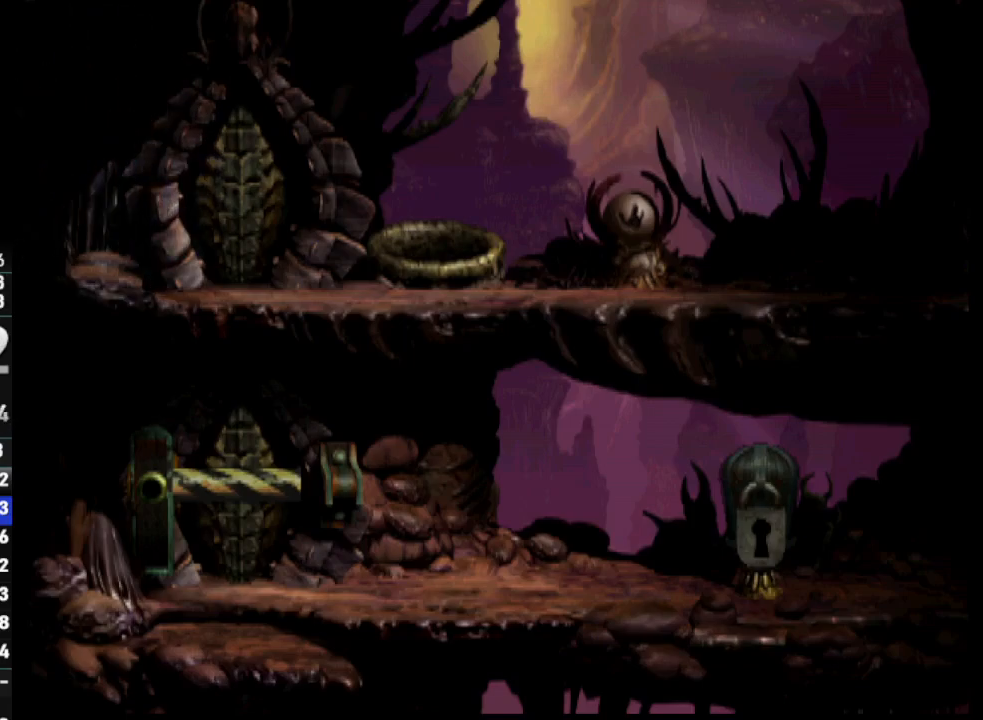
{"buttons": ["R1", "DPAD_RIGHT"], "left_stick": "center", "right_stick": "center", "events": [[167, "DPAD_RIGHT", "down"]]}
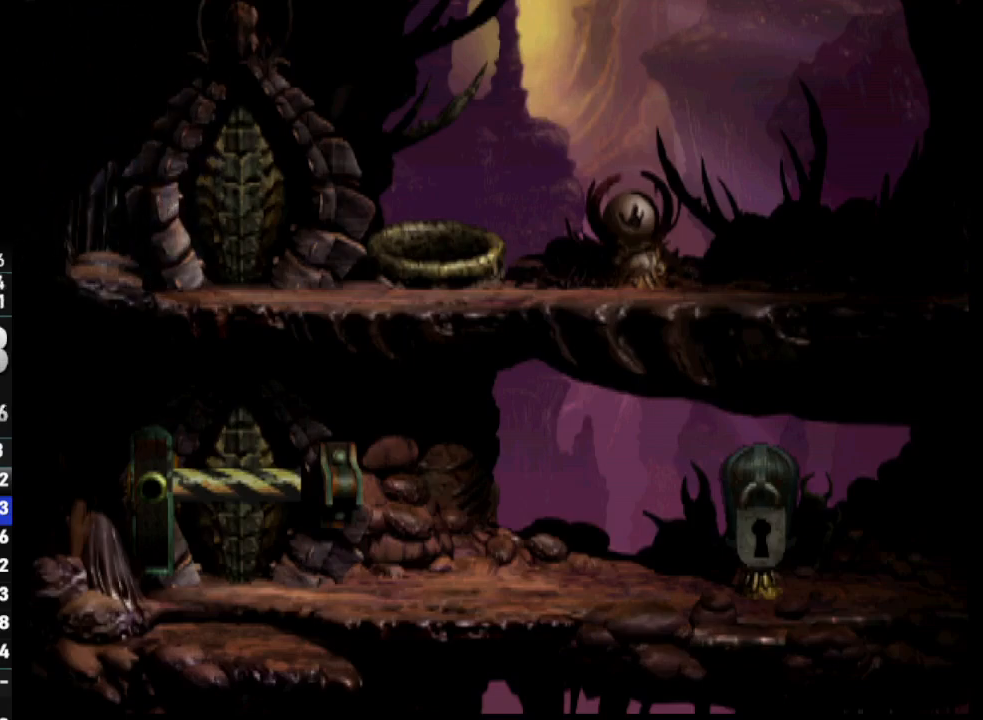
{"buttons": ["R1", "DPAD_RIGHT"], "left_stick": "center", "right_stick": "center", "events": []}
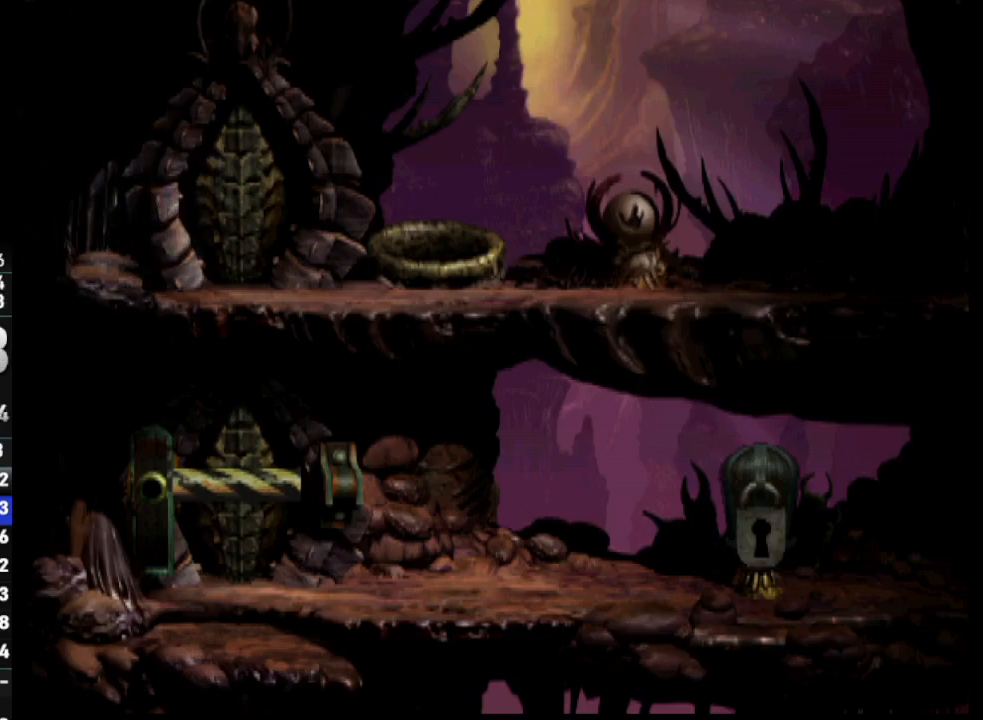
{"buttons": ["R1", "DPAD_RIGHT"], "left_stick": "center", "right_stick": "center", "events": []}
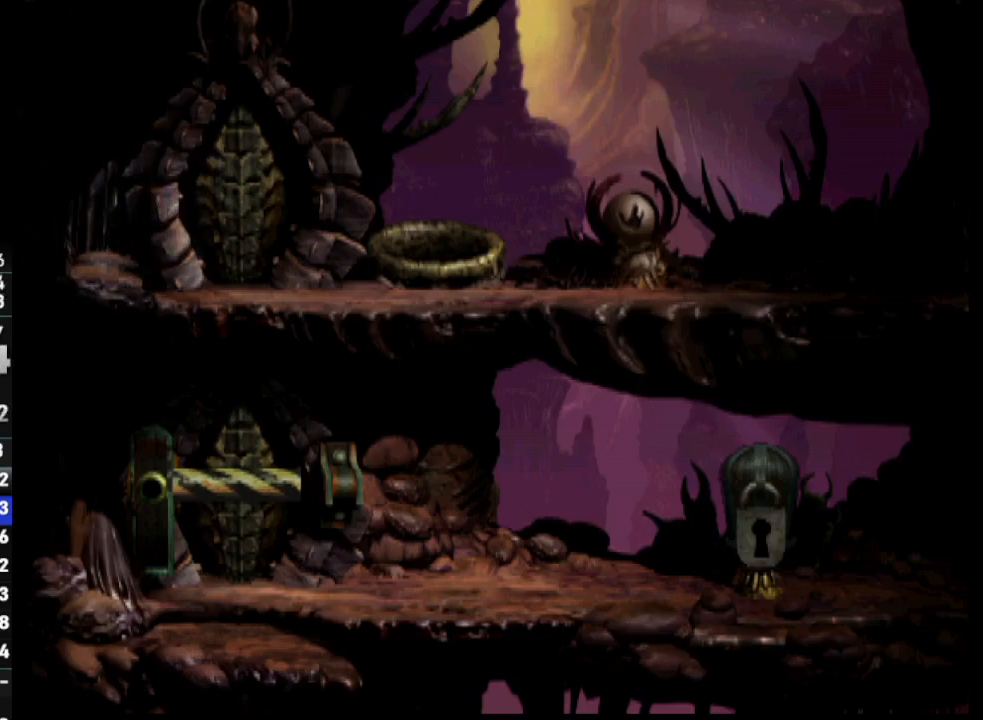
{"buttons": ["R1", "DPAD_RIGHT"], "left_stick": "center", "right_stick": "center", "events": []}
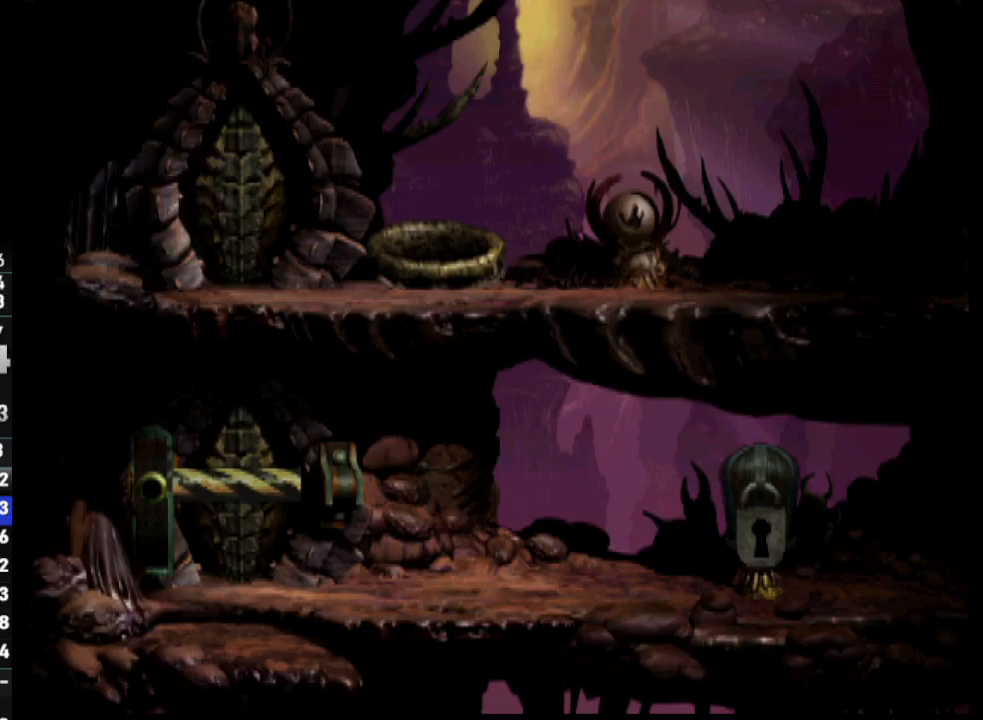
{"buttons": ["R1", "DPAD_RIGHT"], "left_stick": "center", "right_stick": "center", "events": []}
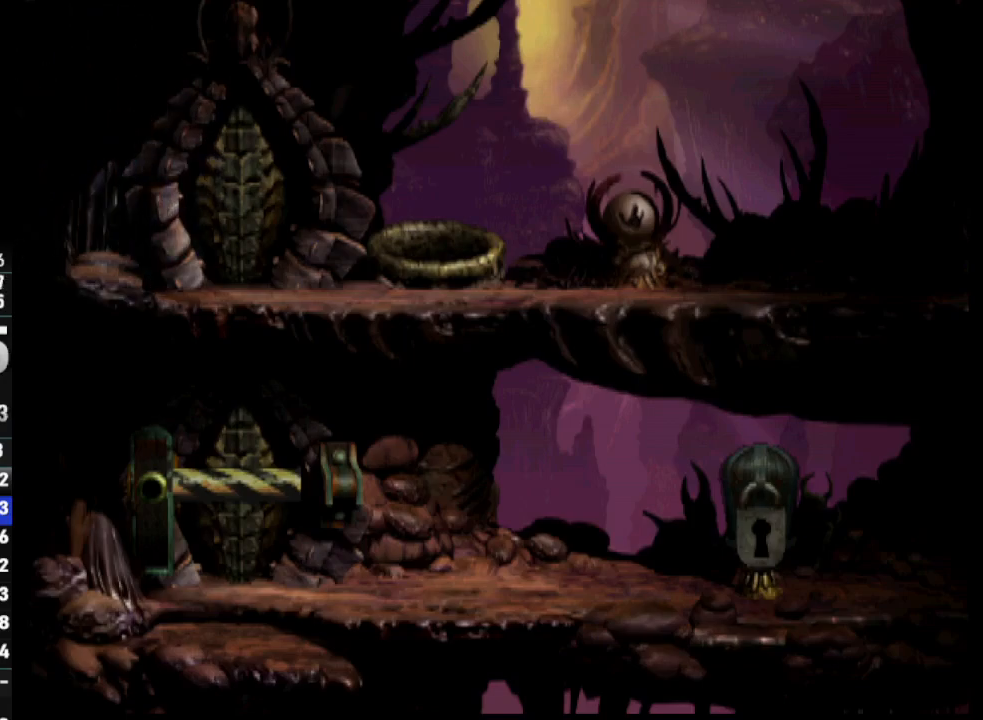
{"buttons": ["R1", "DPAD_RIGHT"], "left_stick": "center", "right_stick": "center", "events": []}
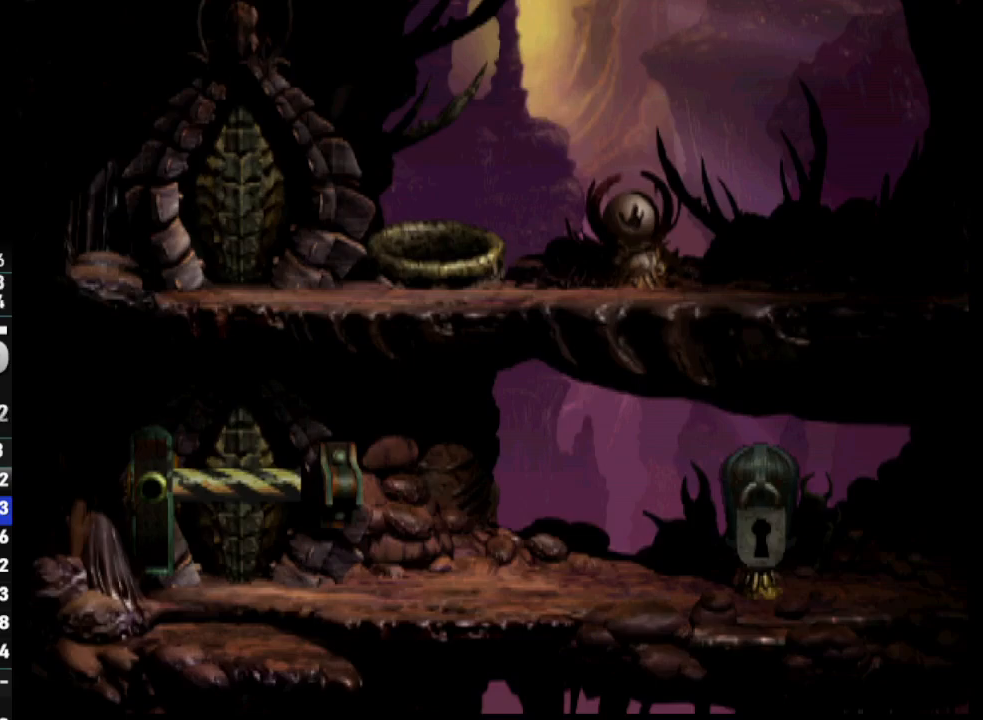
{"buttons": ["R1", "DPAD_RIGHT"], "left_stick": "center", "right_stick": "center", "events": []}
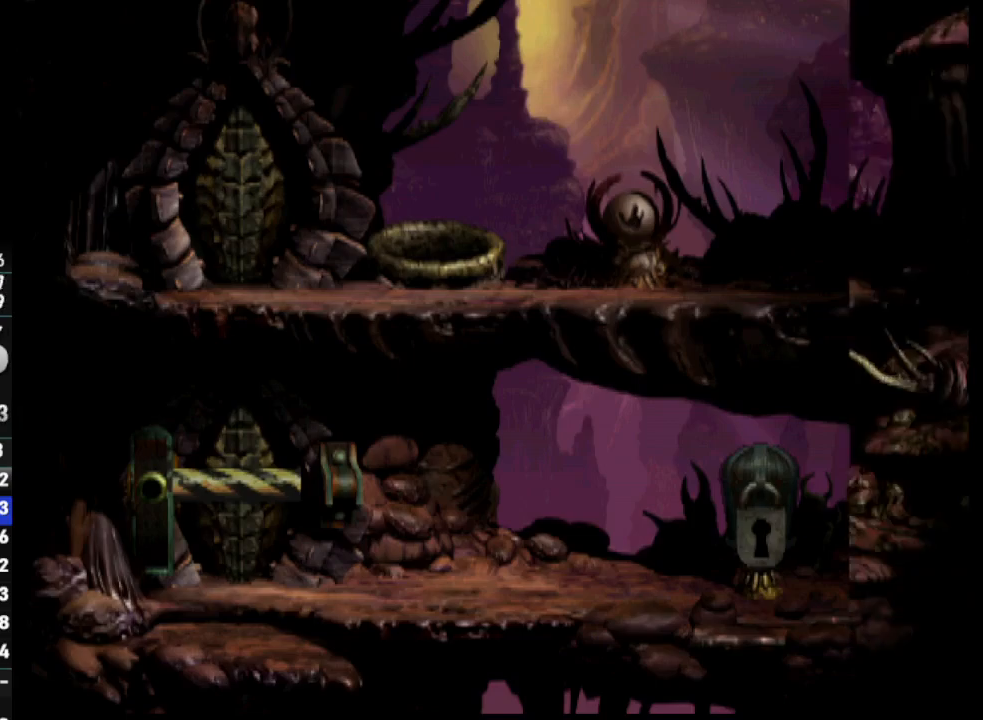
{"buttons": ["TRIANGLE", "R1", "DPAD_RIGHT"], "left_stick": "center", "right_stick": "center", "events": [[300, "TRIANGLE", "down"]]}
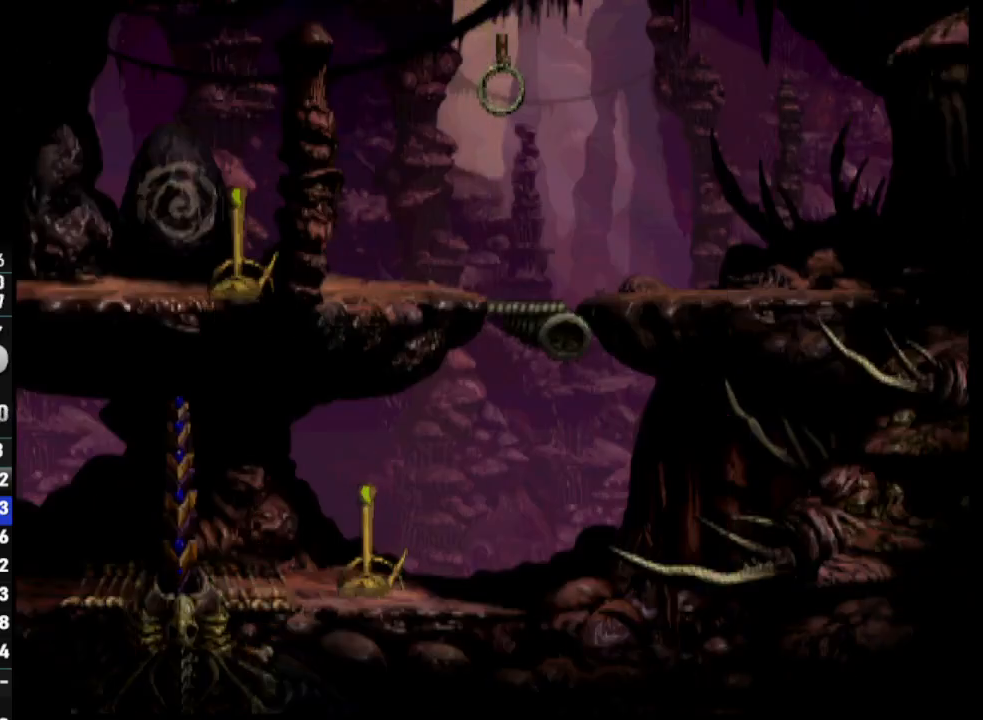
{"buttons": ["DPAD_UP"], "left_stick": "center", "right_stick": "center", "events": [[67, "DPAD_RIGHT", "up"], [67, "R1", "up"], [83, "TRIANGLE", "up"], [500, "DPAD_UP", "down"]]}
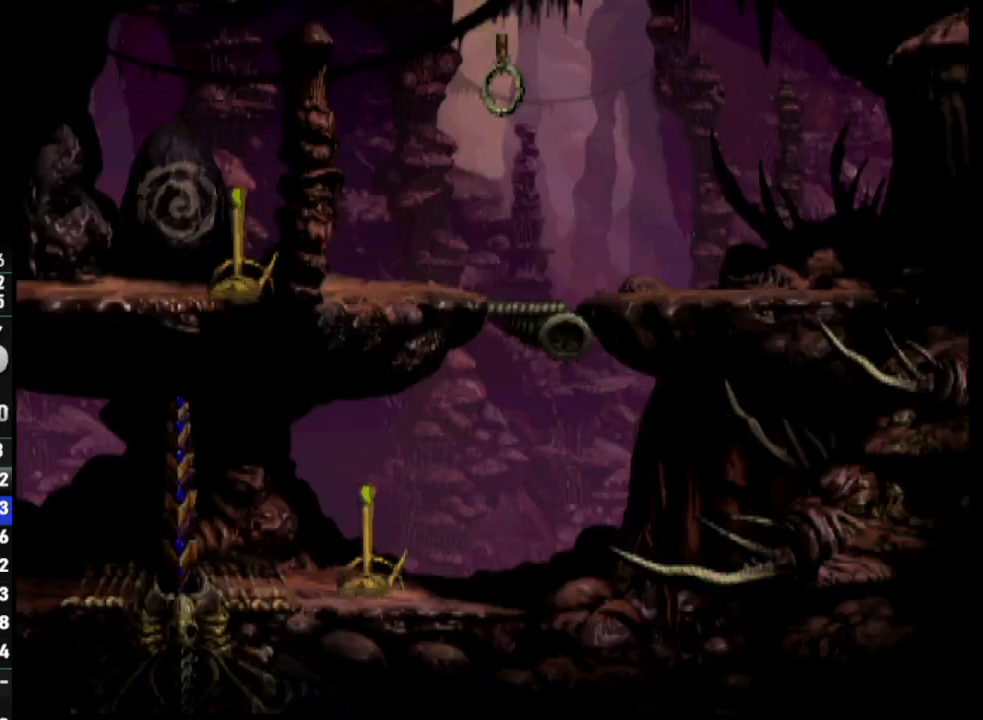
{"buttons": [], "left_stick": "center", "right_stick": "center", "events": [[467, "DPAD_UP", "up"]]}
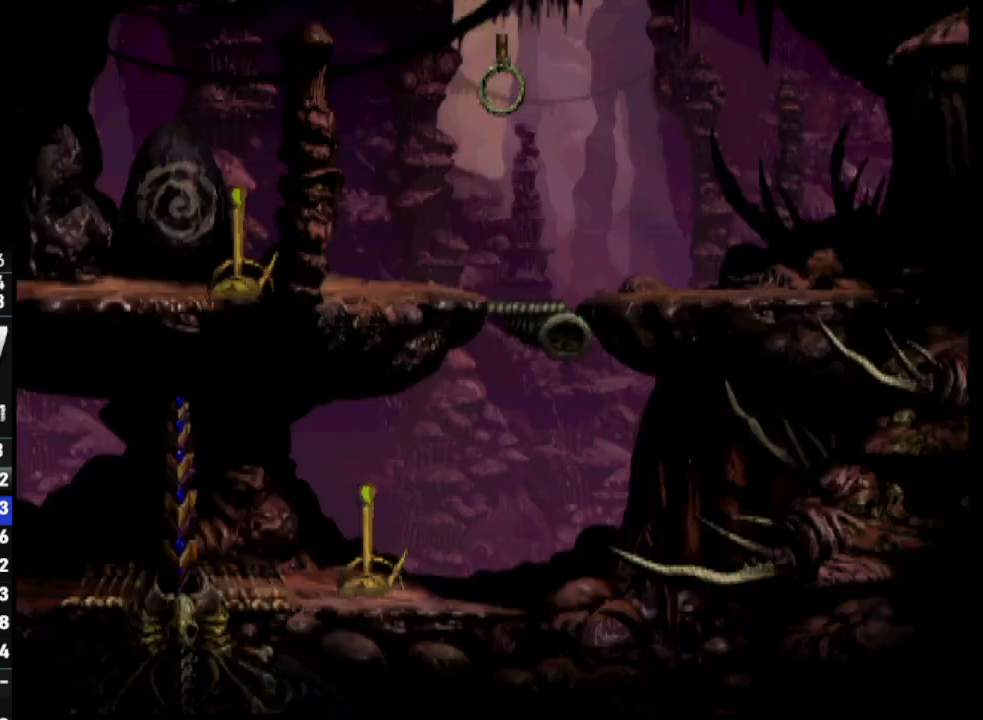
{"buttons": [], "left_stick": "center", "right_stick": "center", "events": []}
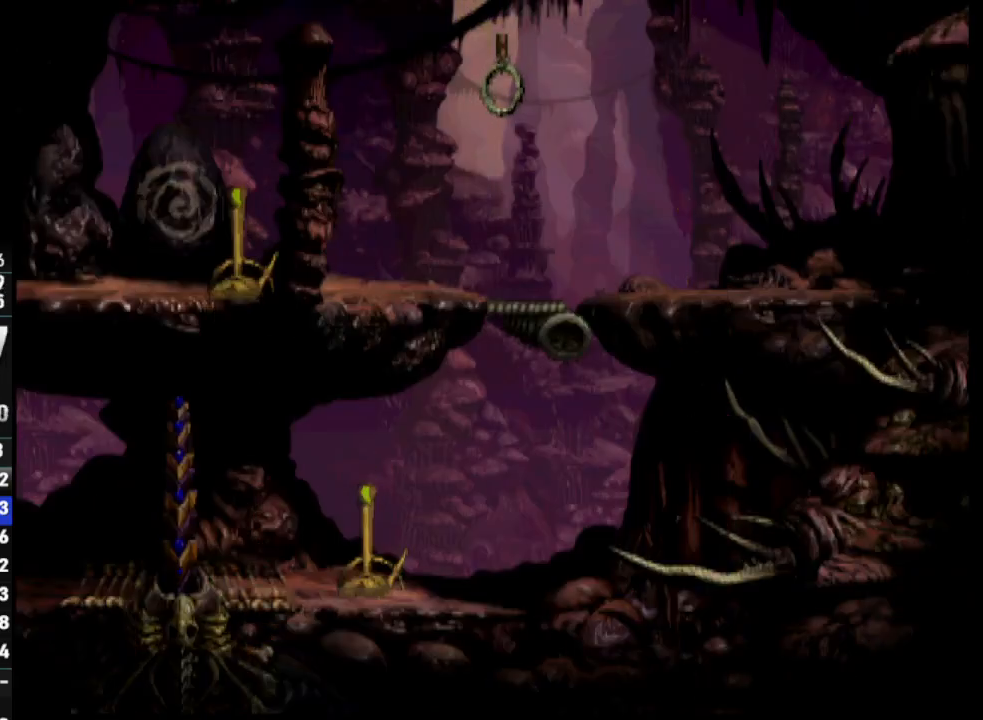
{"buttons": [], "left_stick": "center", "right_stick": "center", "events": []}
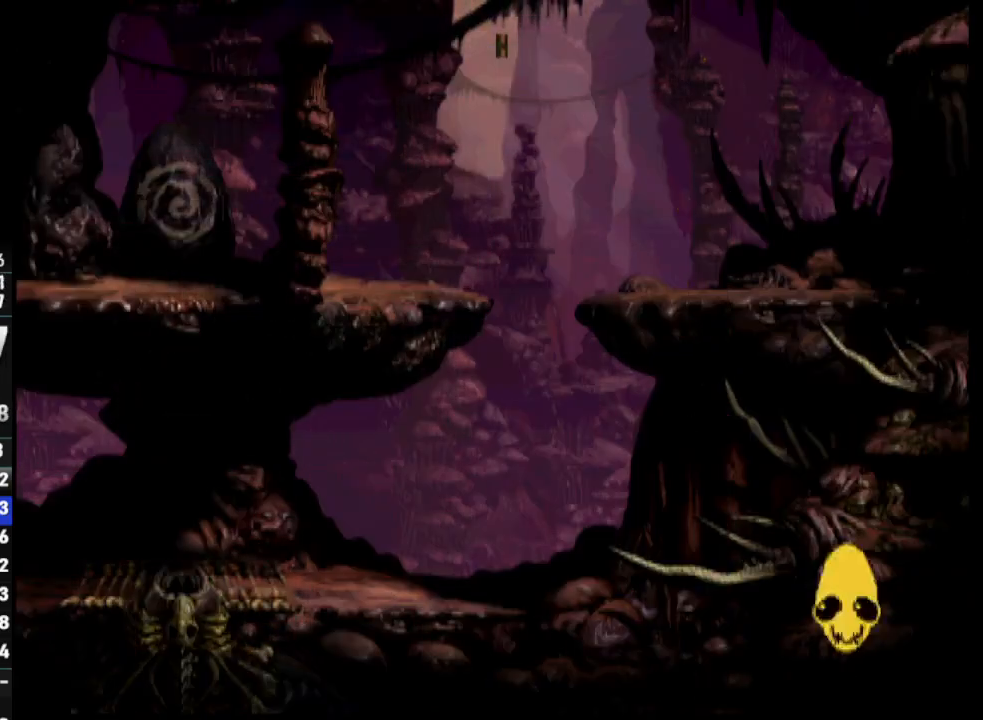
{"buttons": [], "left_stick": "center", "right_stick": "center", "events": [[33, "SELECT", "down"], [150, "SELECT", "up"], [233, "SELECT", "down"], [333, "SELECT", "up"], [400, "SELECT", "down"], [500, "SELECT", "up"]]}
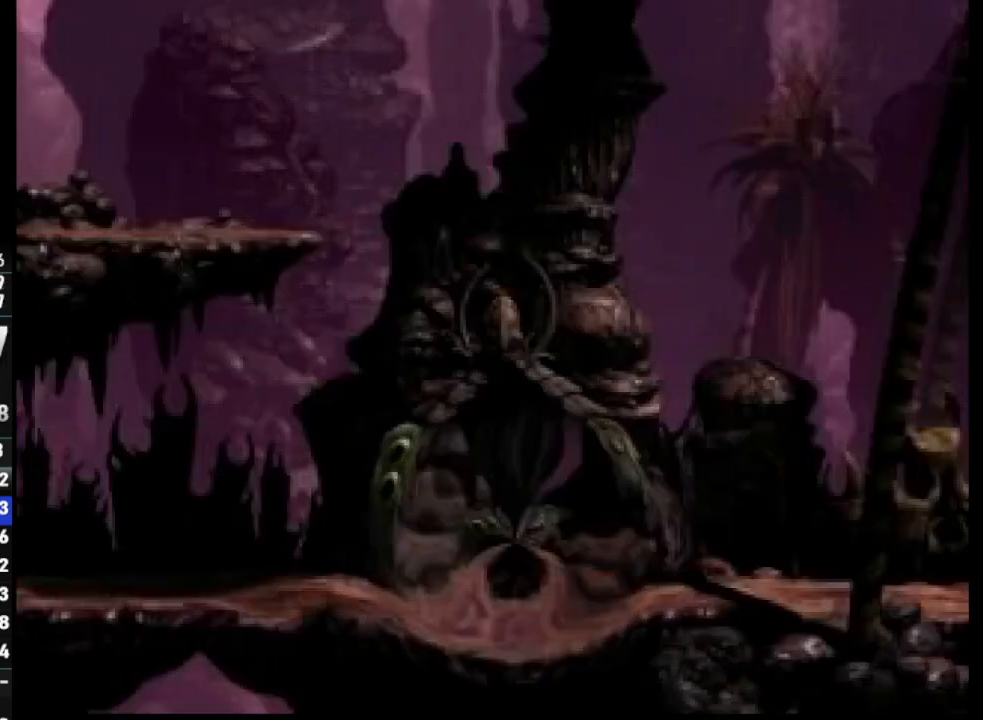
{"buttons": [], "left_stick": "center", "right_stick": "center", "events": [[50, "SELECT", "down"], [150, "SELECT", "up"], [217, "SELECT", "down"], [350, "SELECT", "up"]]}
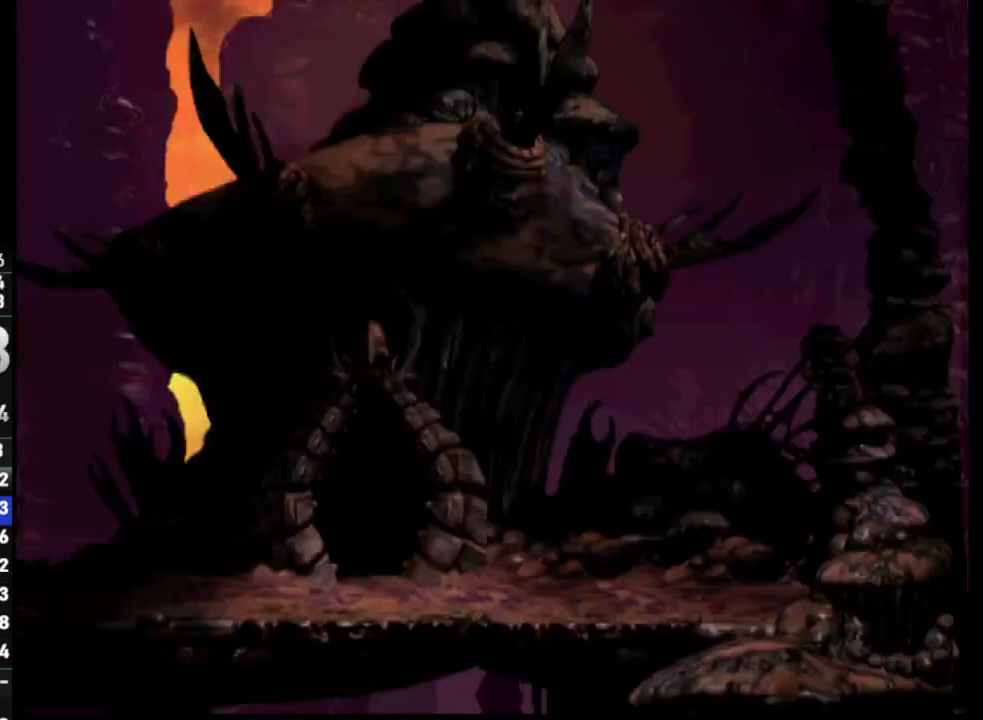
{"buttons": ["R1", "DPAD_LEFT"], "left_stick": "center", "right_stick": "center", "events": [[383, "DPAD_LEFT", "down"], [450, "R1", "down"]]}
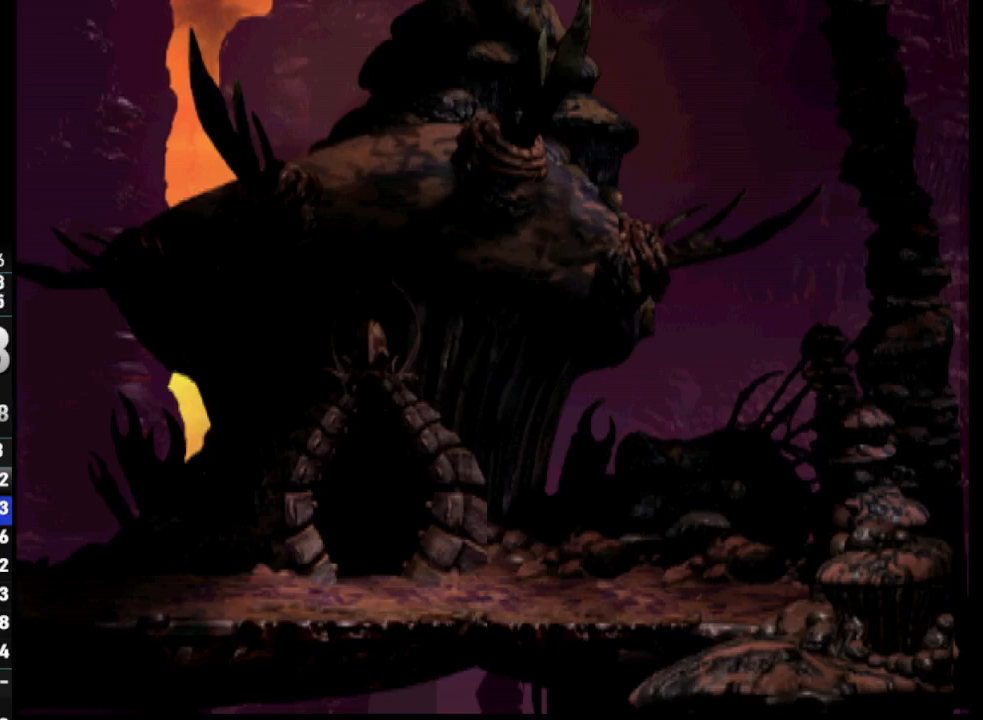
{"buttons": ["R1", "DPAD_LEFT"], "left_stick": "center", "right_stick": "center", "events": []}
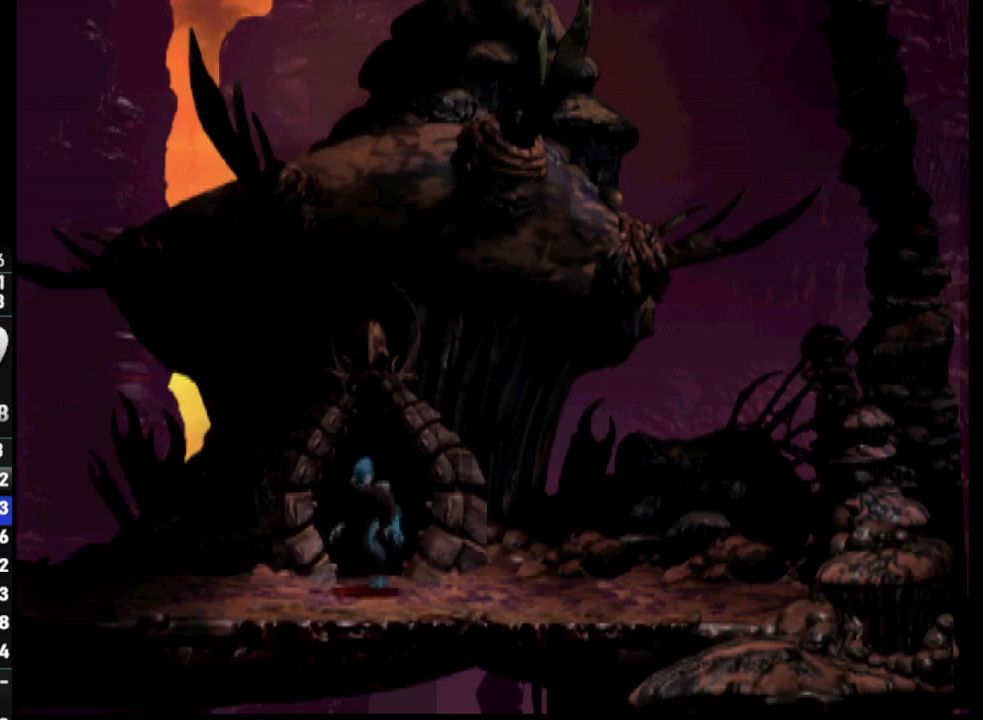
{"buttons": ["R1", "DPAD_LEFT"], "left_stick": "center", "right_stick": "center", "events": []}